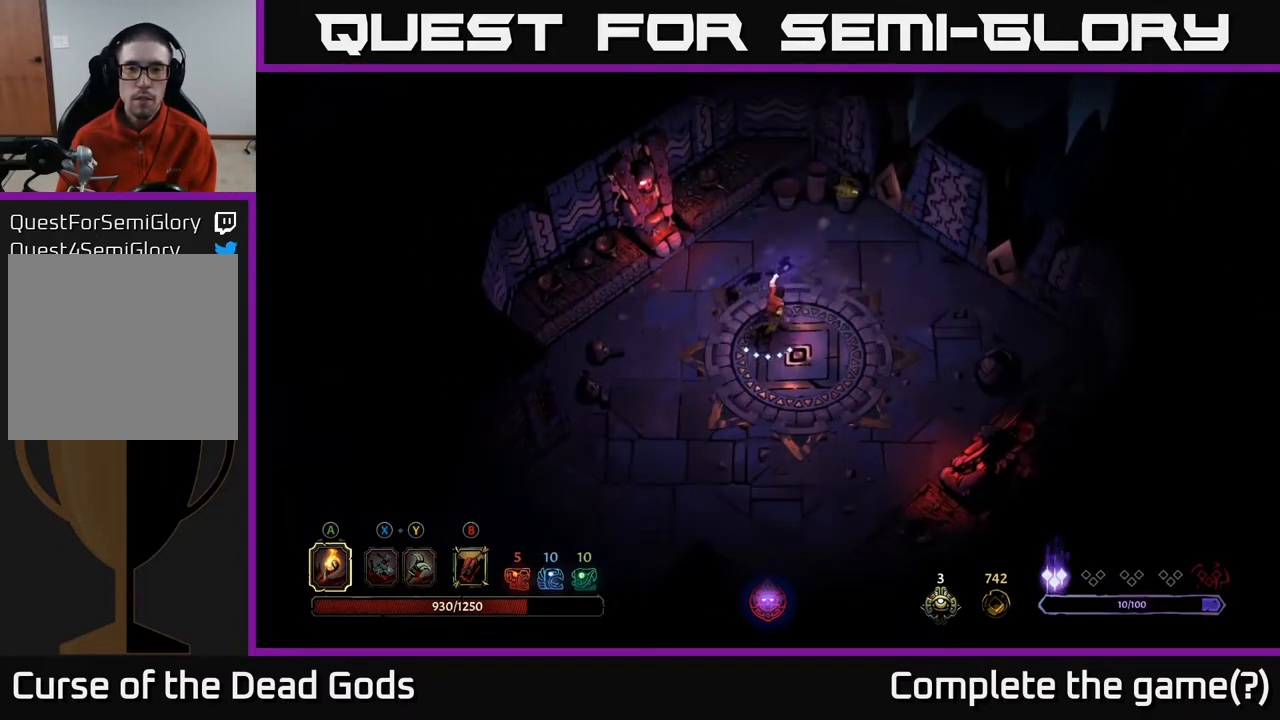
Gameplay with a controller (Xbox layout); each line is a JSON object with the inputs held at the frame after it. "events" lists button and stick changes between this image and that frame as [ms after this image, input, new state], when the widget could be followed in between.
{"buttons": [], "left_stick": "up-right", "right_stick": "center", "events": []}
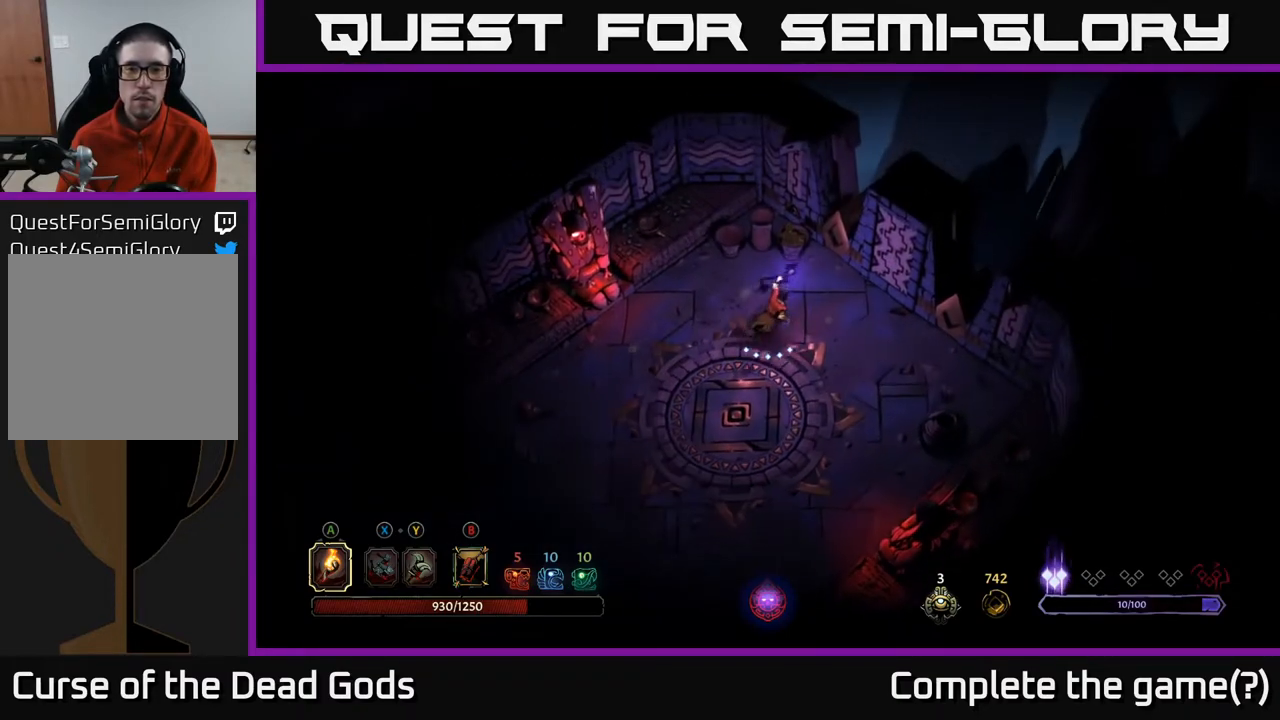
{"buttons": [], "left_stick": "up", "right_stick": "center", "events": [[50, "left_stick", "up"], [100, "A", "down"], [200, "A", "up"]]}
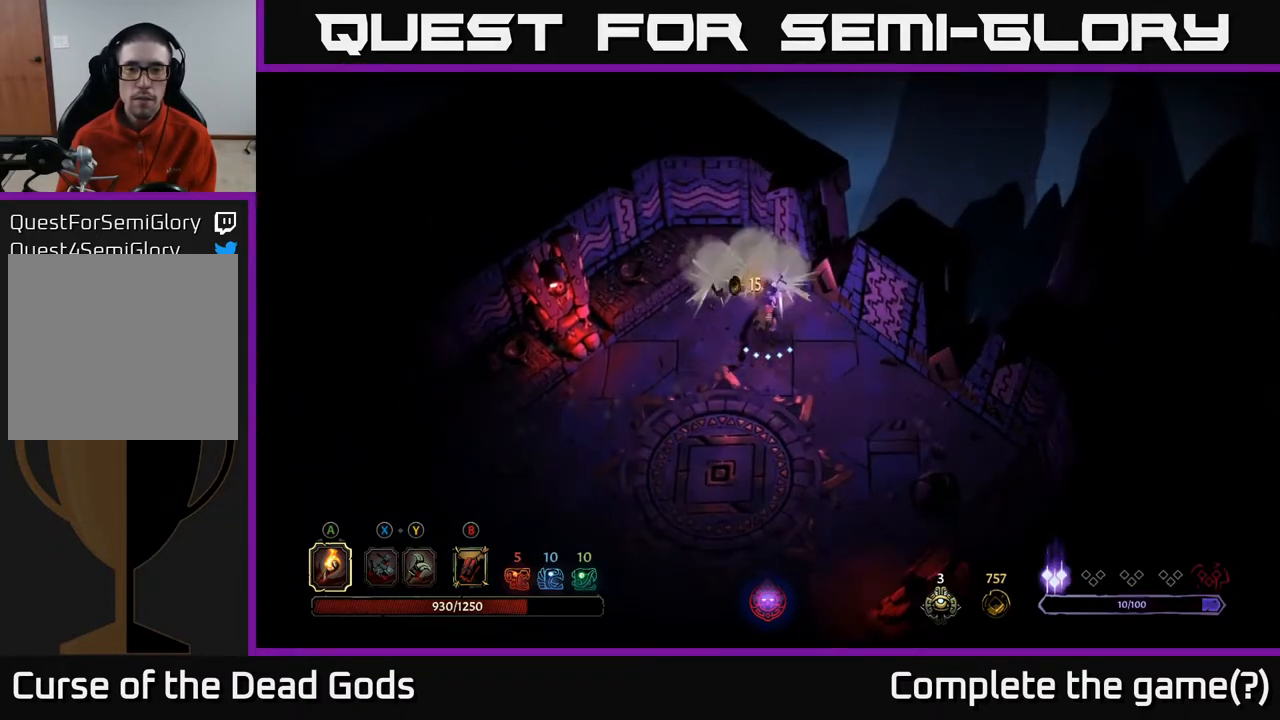
{"buttons": [], "left_stick": "up-left", "right_stick": "center", "events": [[50, "left_stick", "center"], [217, "left_stick", "up"], [500, "left_stick", "up-left"]]}
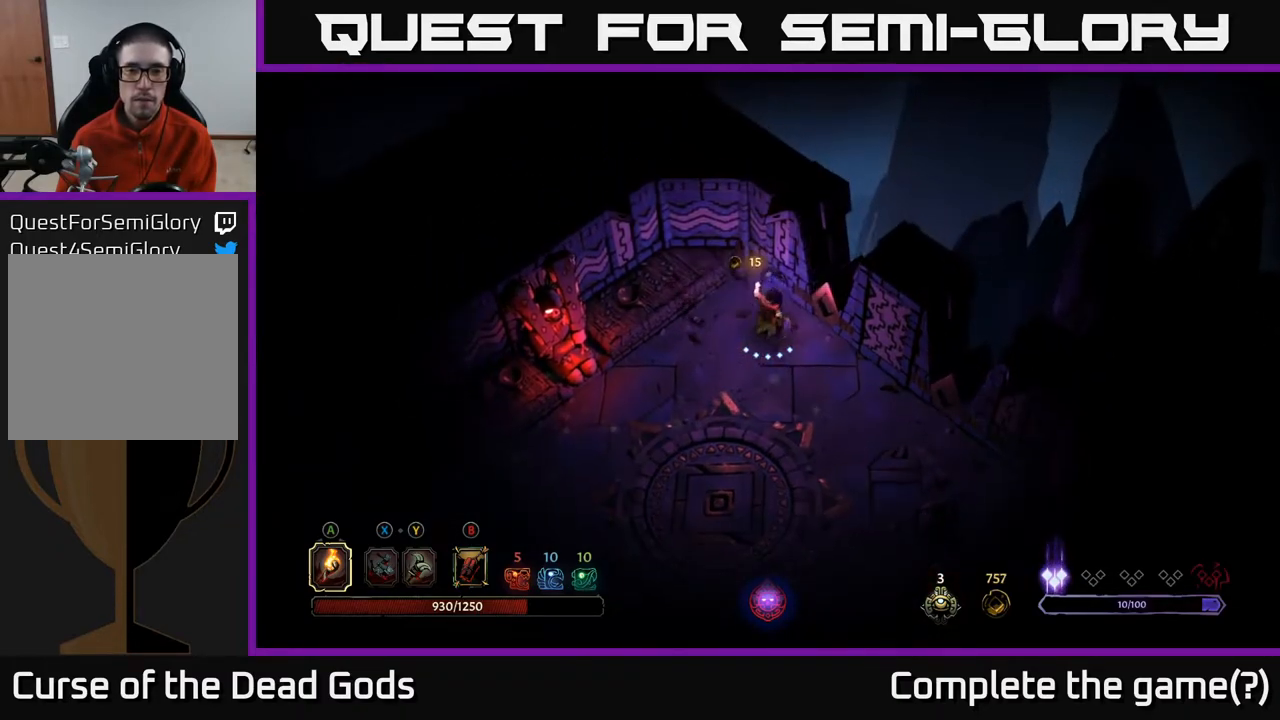
{"buttons": [], "left_stick": "down", "right_stick": "center", "events": [[183, "left_stick", "down-left"], [283, "left_stick", "down"]]}
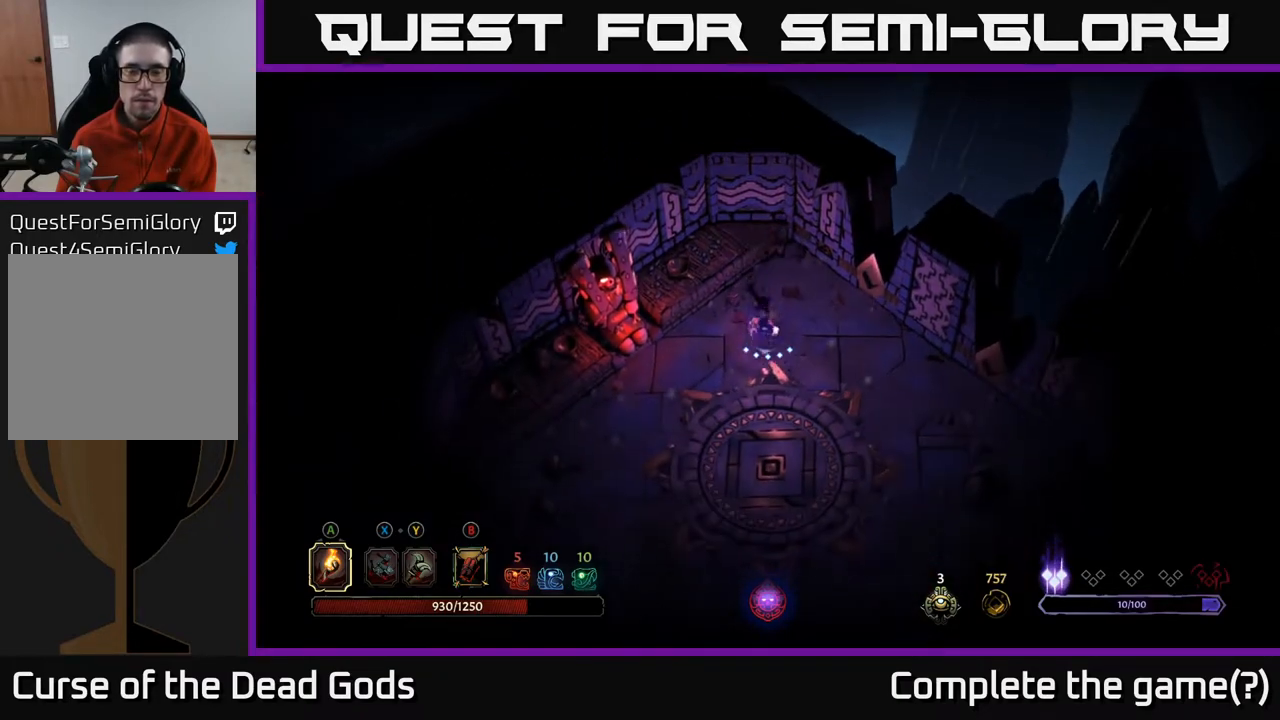
{"buttons": [], "left_stick": "down-left", "right_stick": "center", "events": [[50, "left_stick", "down-left"]]}
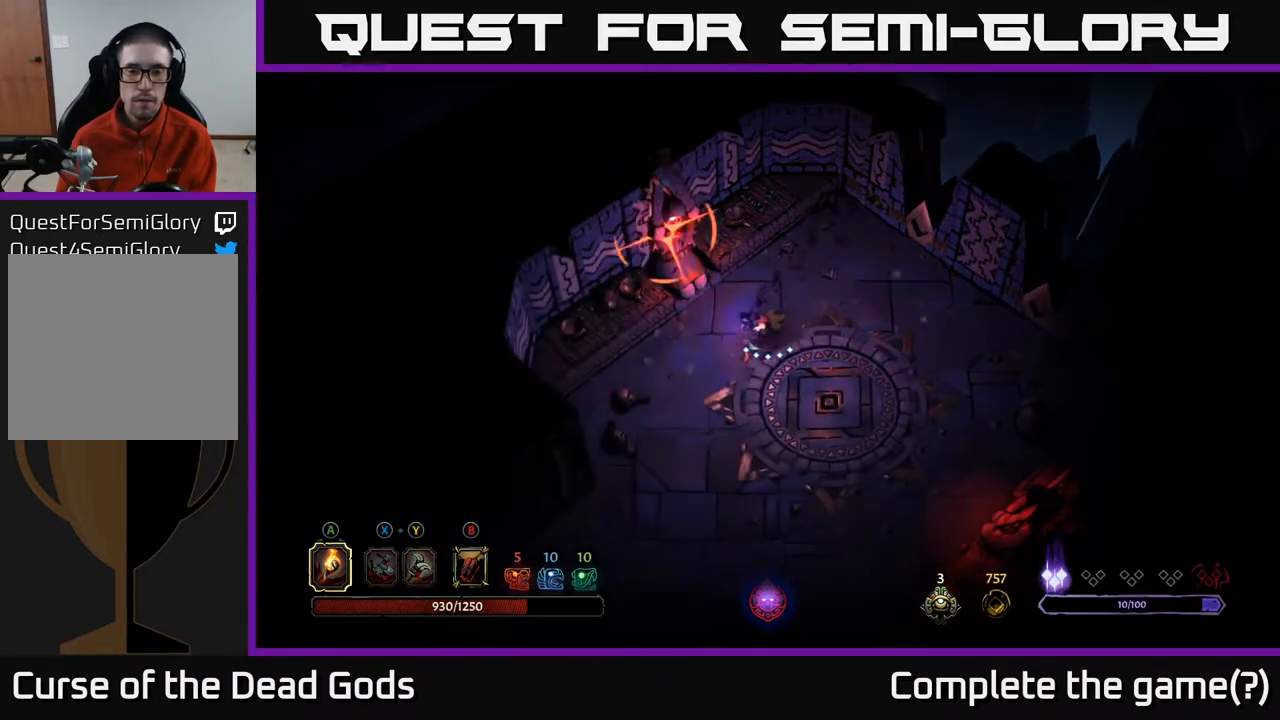
{"buttons": [], "left_stick": "down-left", "right_stick": "center", "events": [[233, "R2", "down"], [367, "R2", "up"]]}
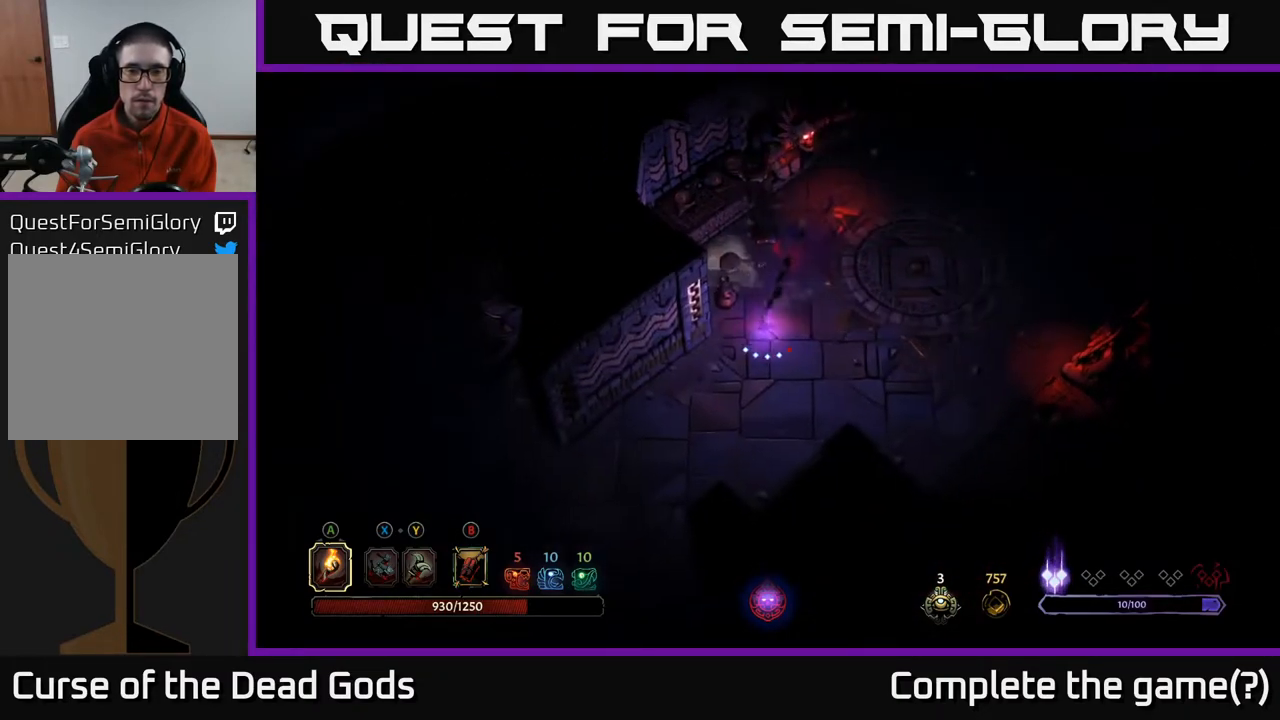
{"buttons": [], "left_stick": "down-left", "right_stick": "center", "events": []}
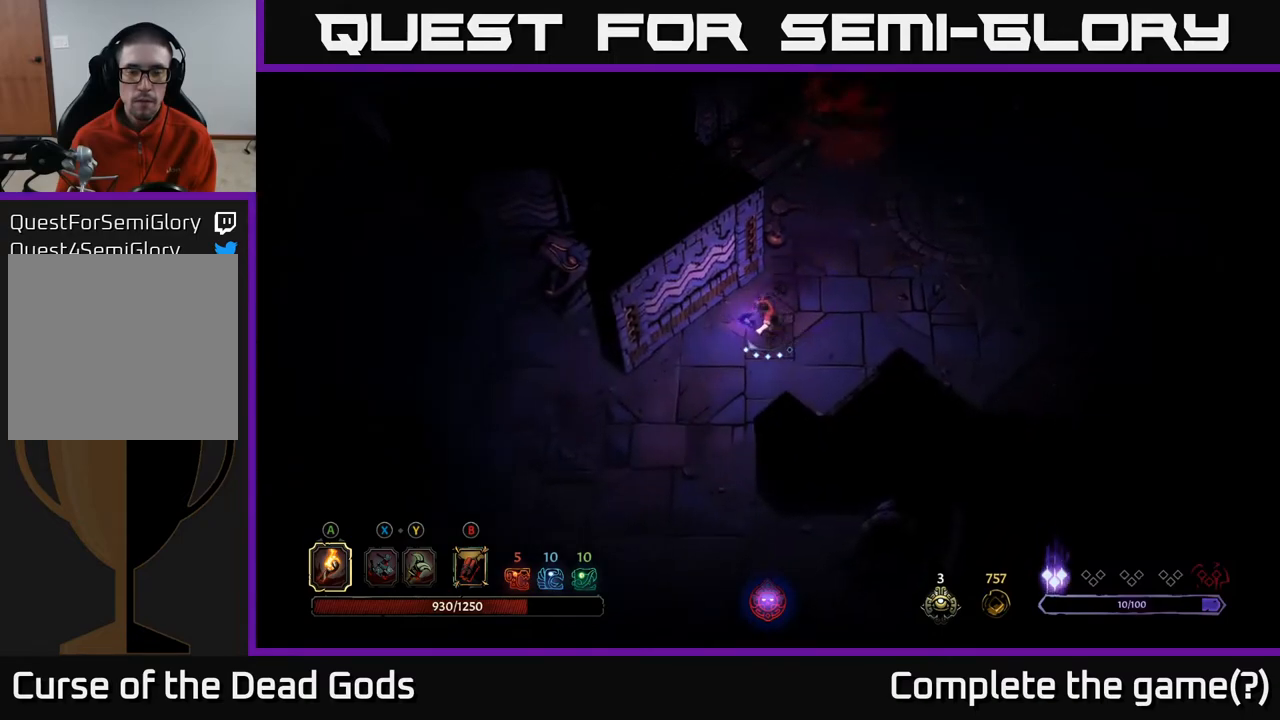
{"buttons": [], "left_stick": "down-left", "right_stick": "center", "events": []}
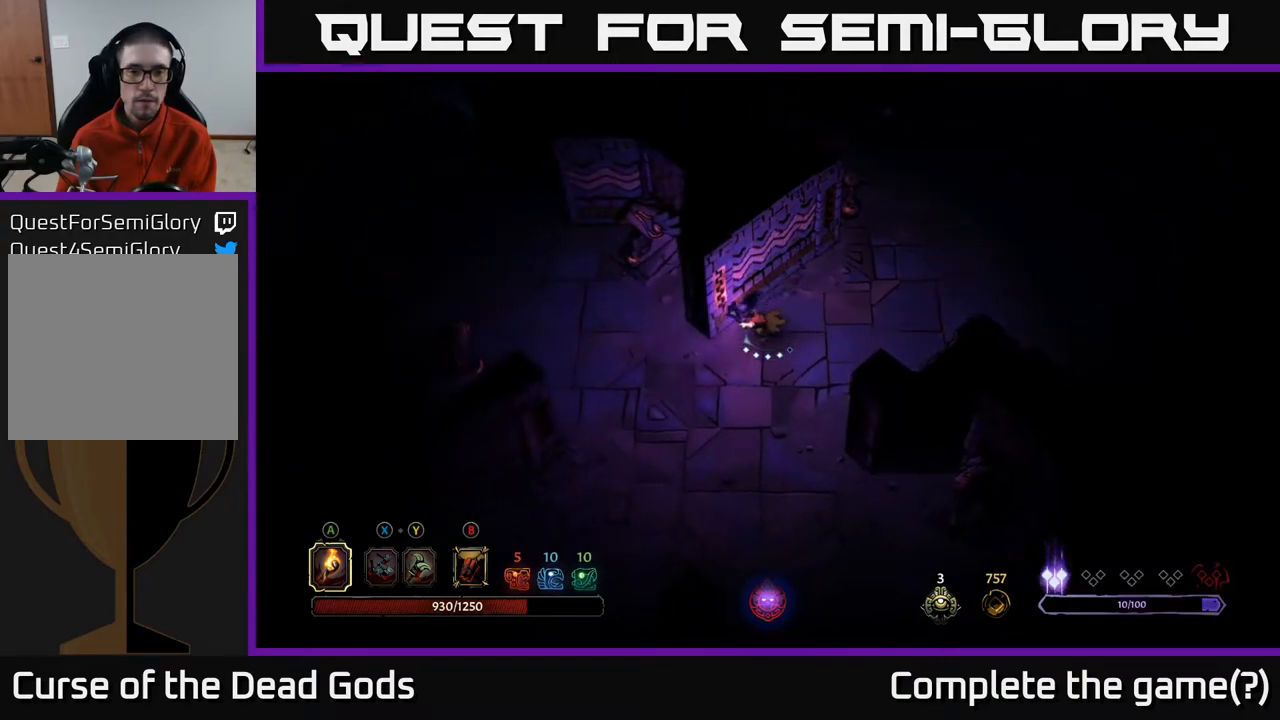
{"buttons": [], "left_stick": "left", "right_stick": "center", "events": [[233, "left_stick", "left"]]}
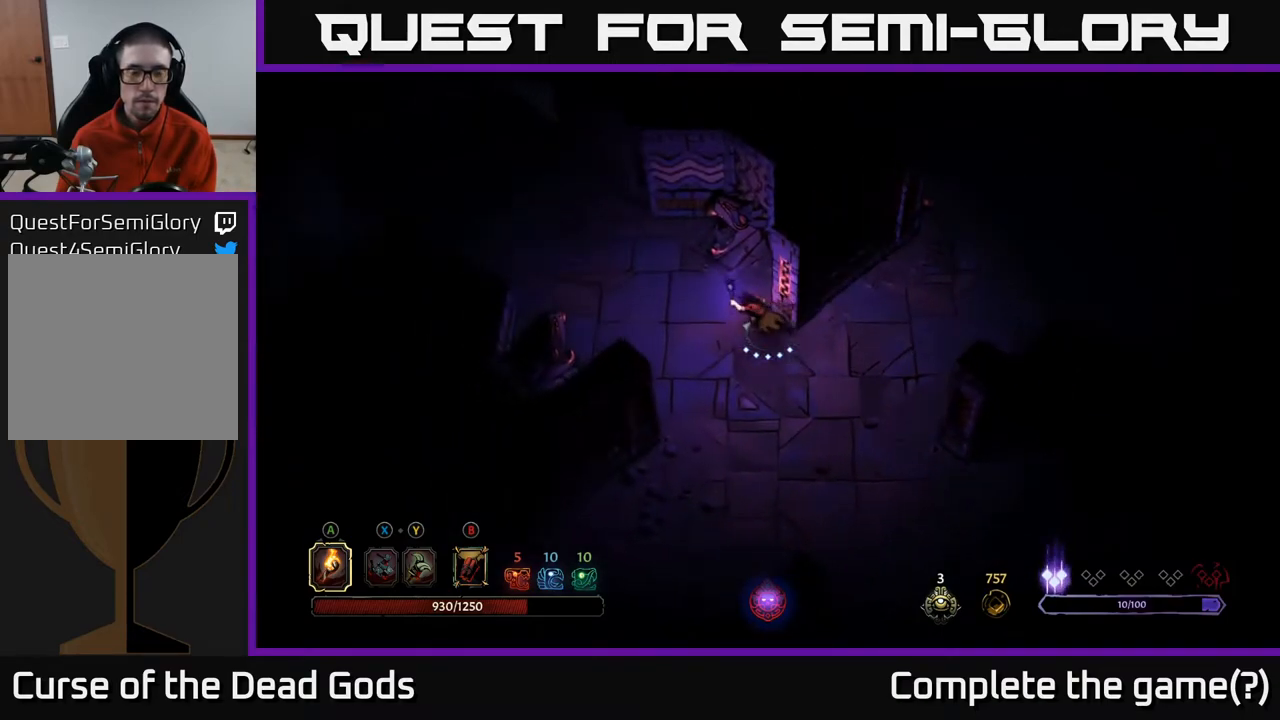
{"buttons": [], "left_stick": "up-left", "right_stick": "center", "events": [[67, "left_stick", "up-left"]]}
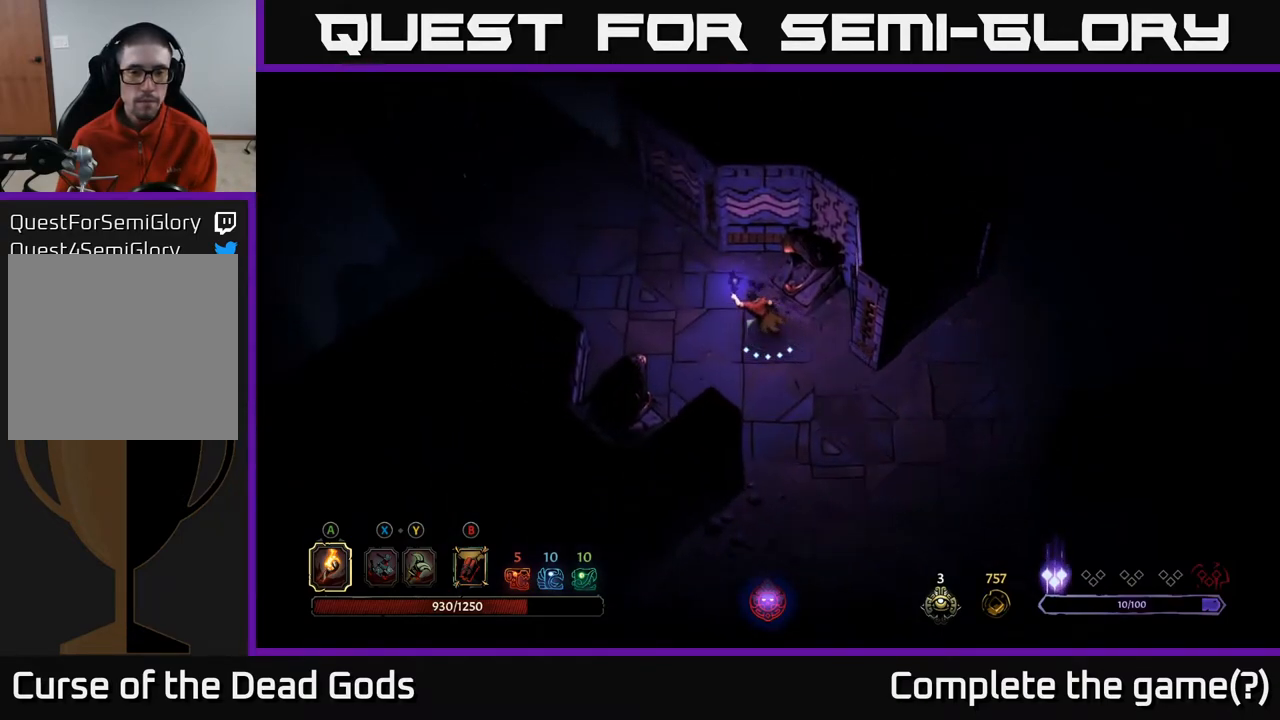
{"buttons": [], "left_stick": "up-left", "right_stick": "center", "events": []}
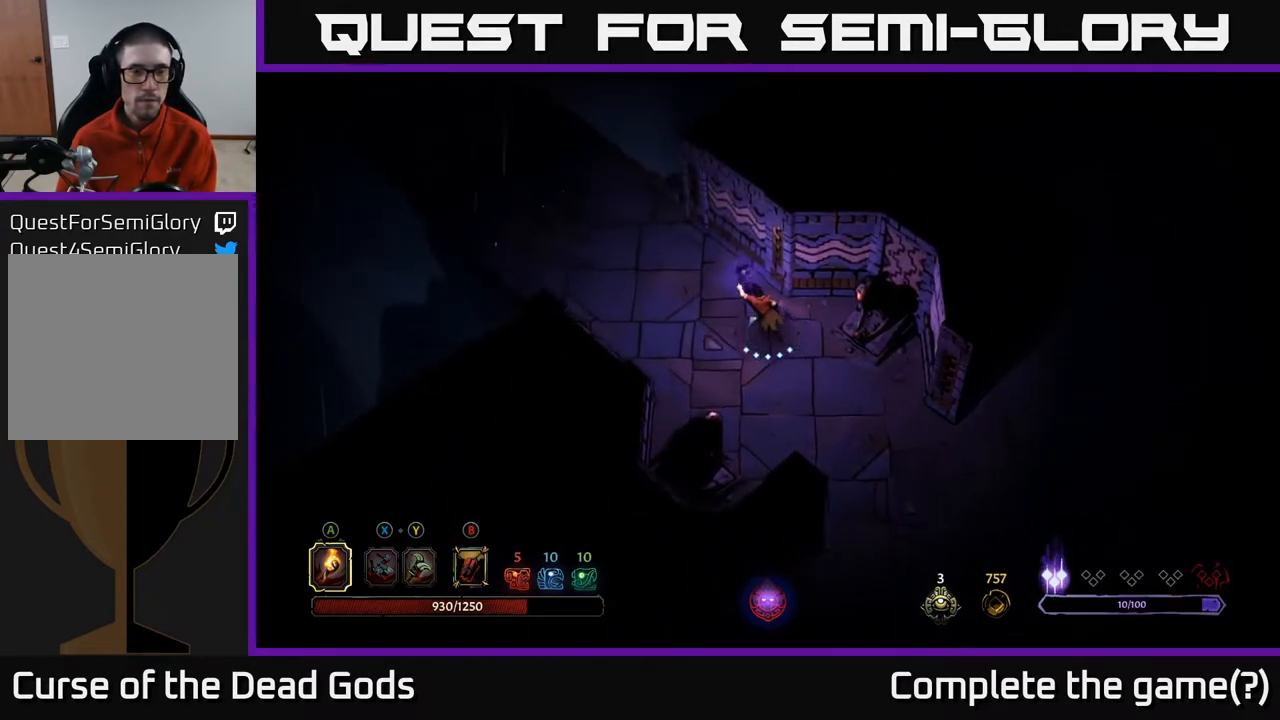
{"buttons": [], "left_stick": "up-left", "right_stick": "center", "events": []}
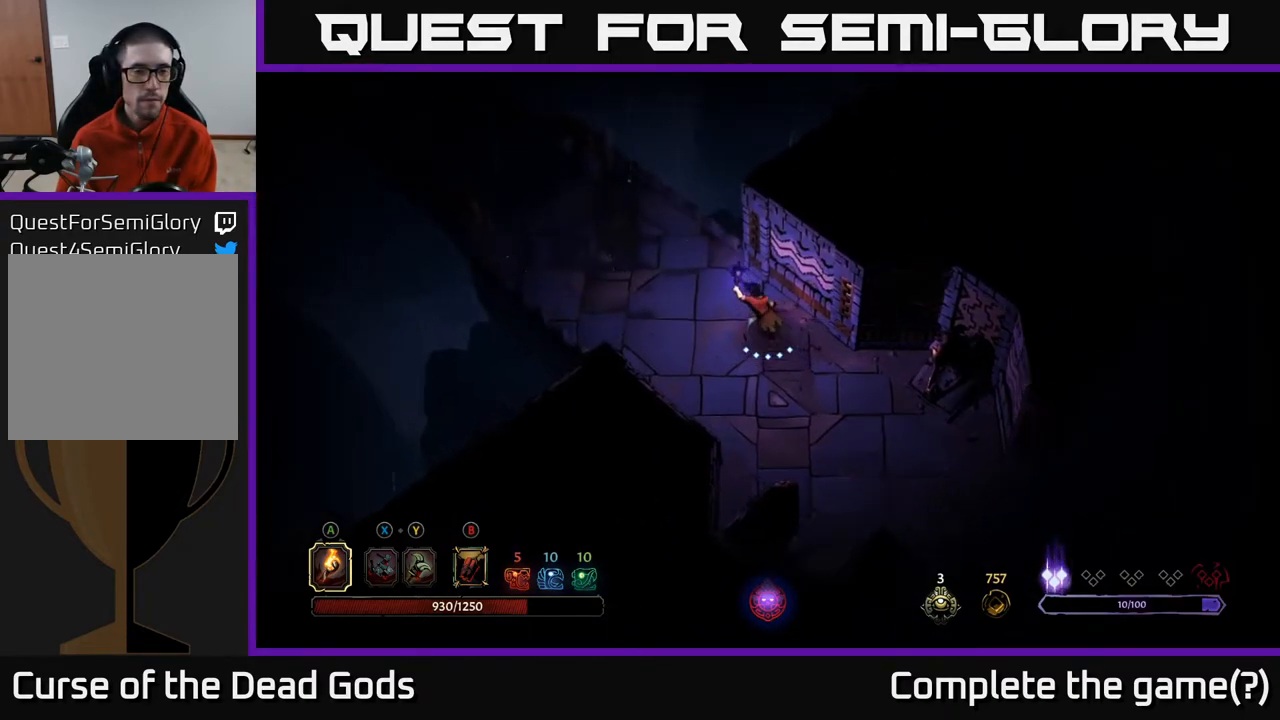
{"buttons": [], "left_stick": "up-left", "right_stick": "center", "events": []}
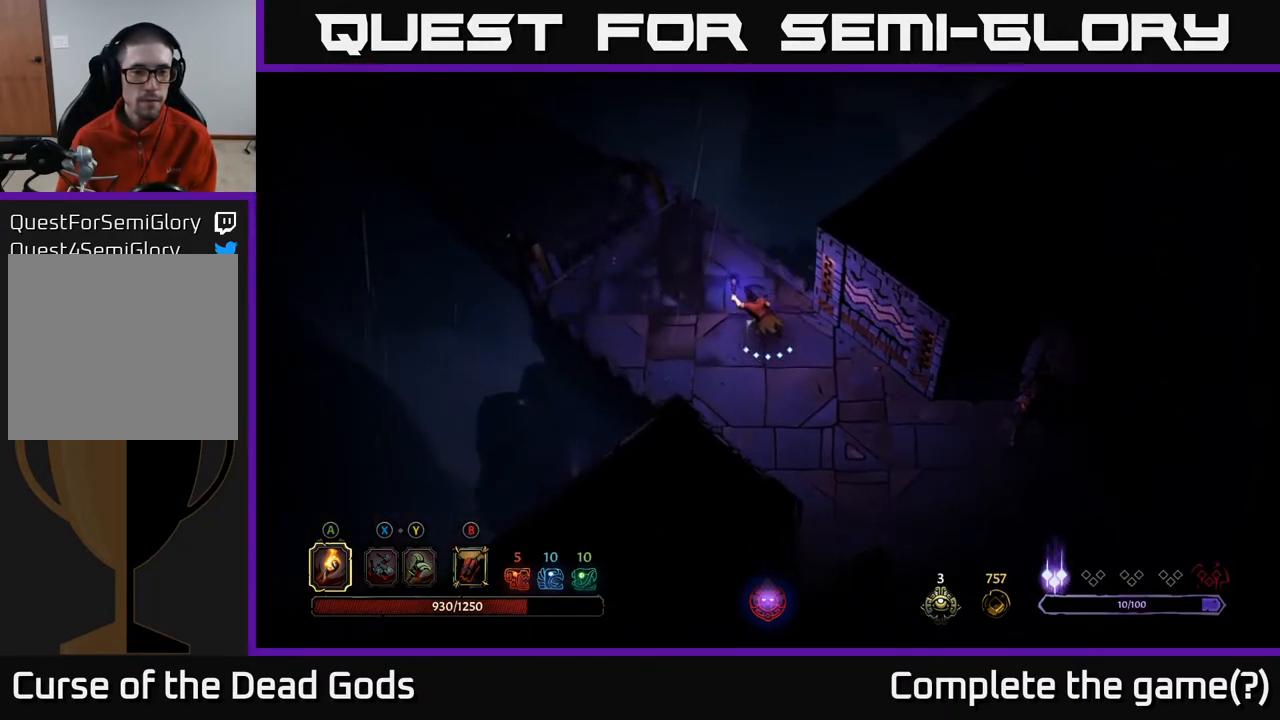
{"buttons": [], "left_stick": "up-left", "right_stick": "center", "events": [[283, "left_stick", "up"], [400, "left_stick", "up-left"]]}
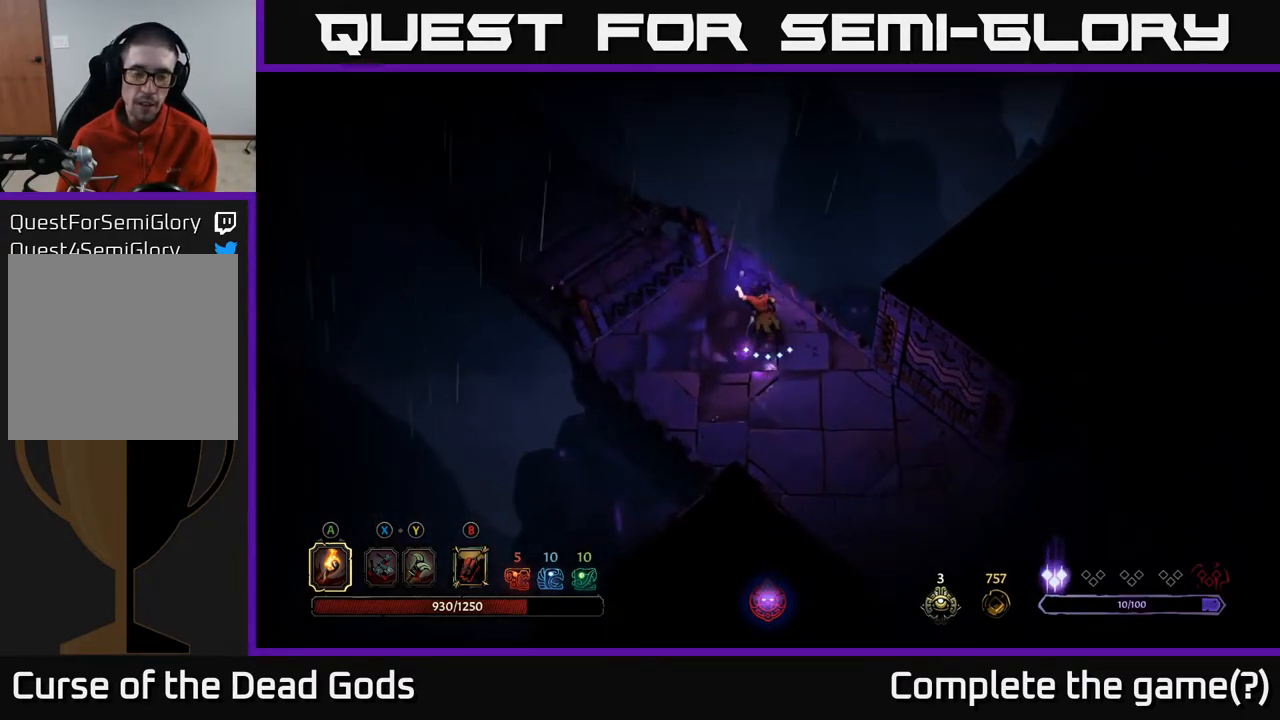
{"buttons": [], "left_stick": "center", "right_stick": "center", "events": [[283, "left_stick", "left"], [383, "left_stick", "center"]]}
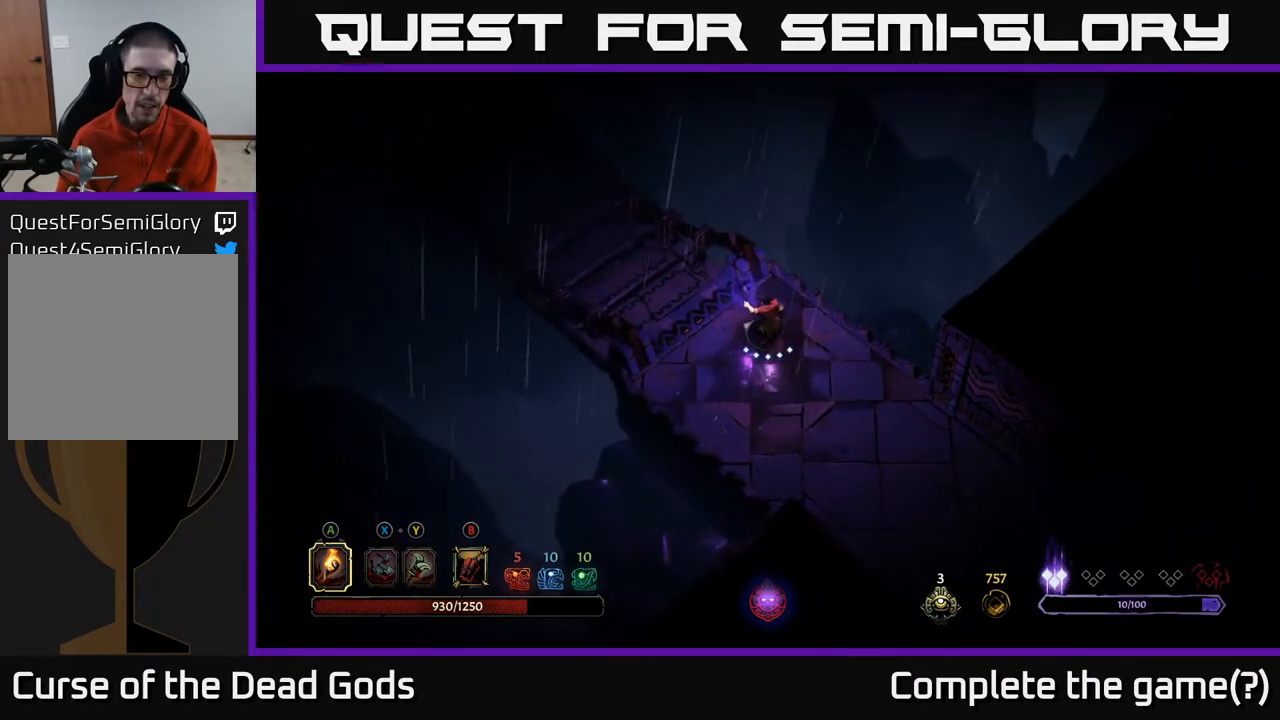
{"buttons": [], "left_stick": "center", "right_stick": "center", "events": [[233, "left_stick", "up-left"], [450, "left_stick", "center"]]}
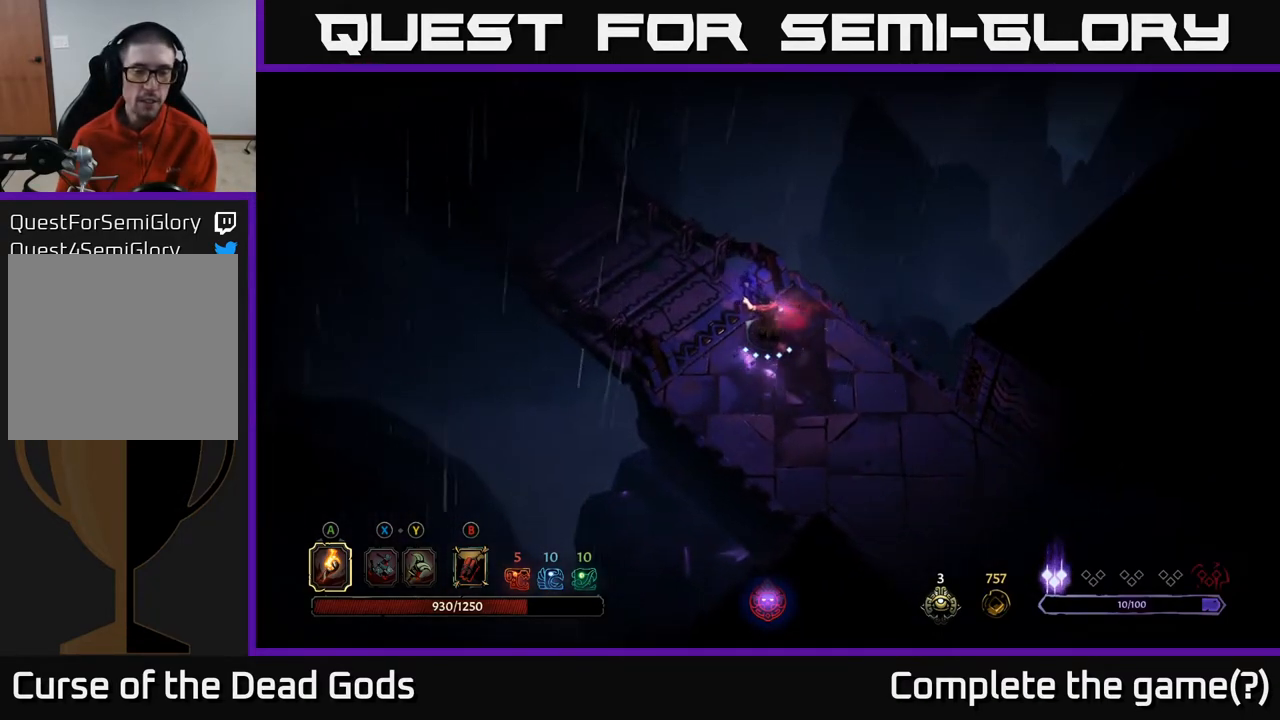
{"buttons": [], "left_stick": "left", "right_stick": "center", "events": [[400, "left_stick", "left"]]}
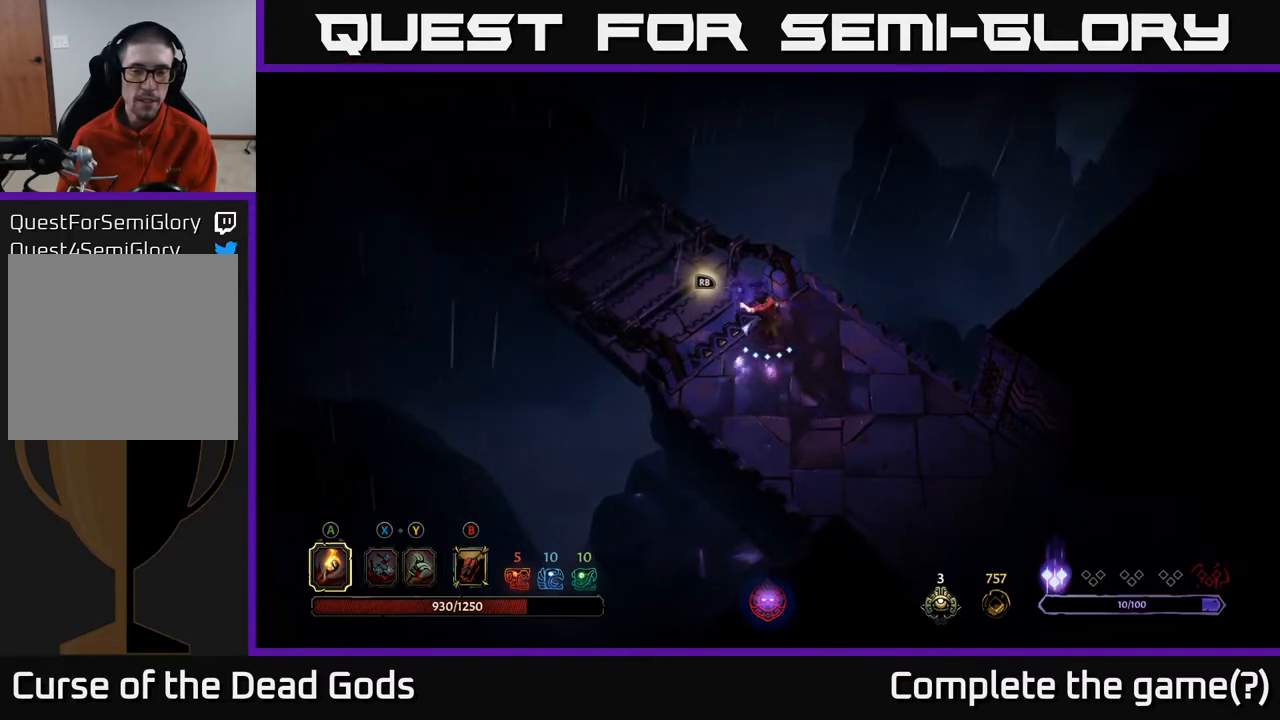
{"buttons": ["R1"], "left_stick": "center", "right_stick": "center", "events": [[100, "left_stick", "up-left"], [267, "left_stick", "center"], [417, "R1", "down"]]}
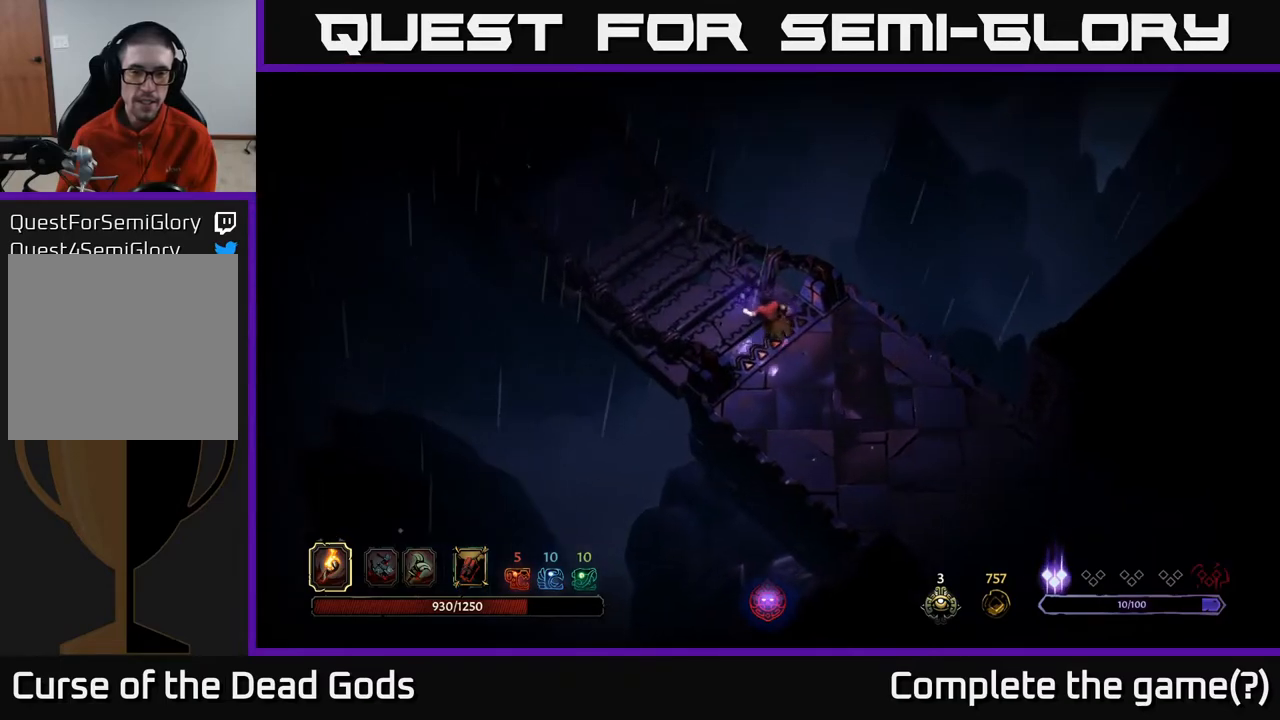
{"buttons": [], "left_stick": "center", "right_stick": "center", "events": [[50, "R1", "up"]]}
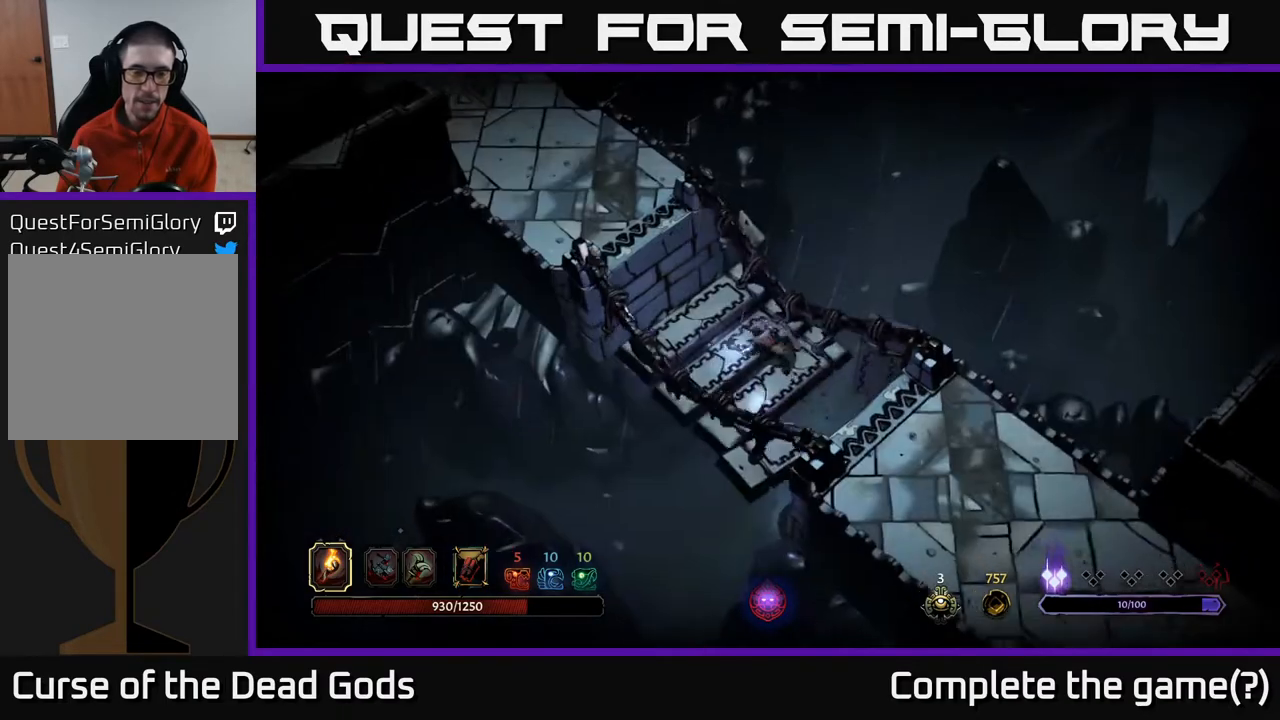
{"buttons": [], "left_stick": "center", "right_stick": "center", "events": []}
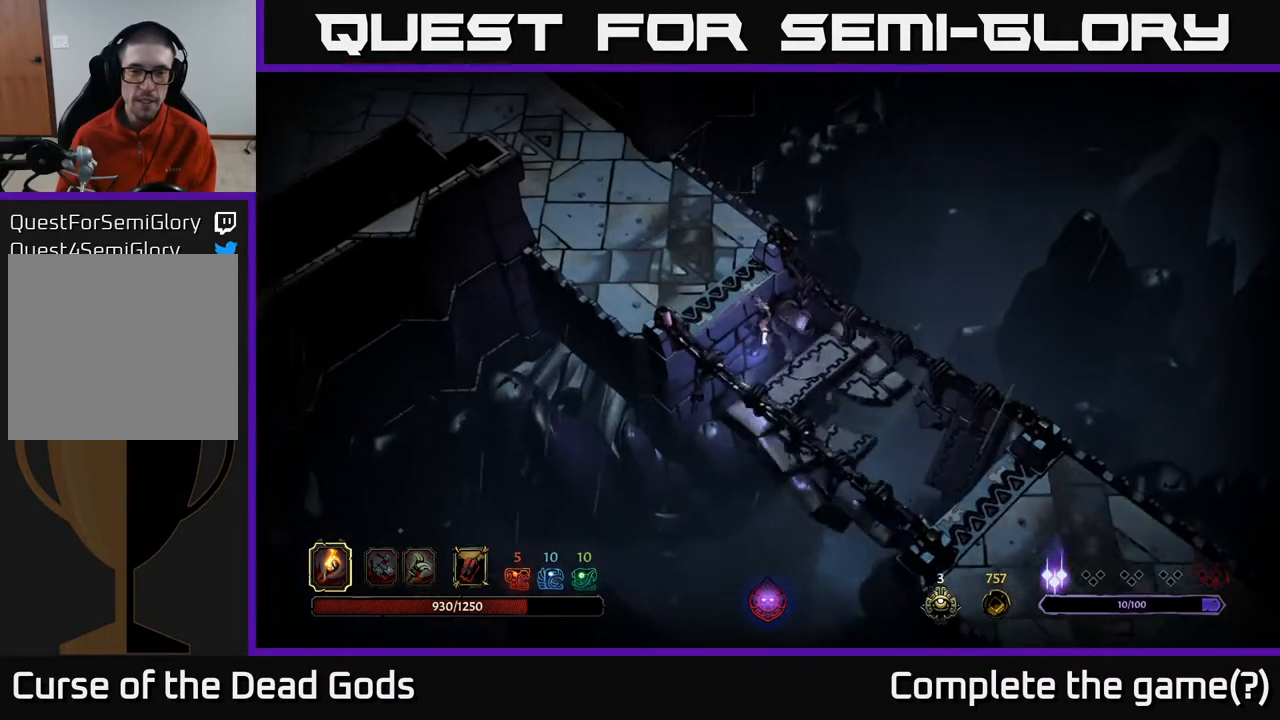
{"buttons": [], "left_stick": "center", "right_stick": "center", "events": []}
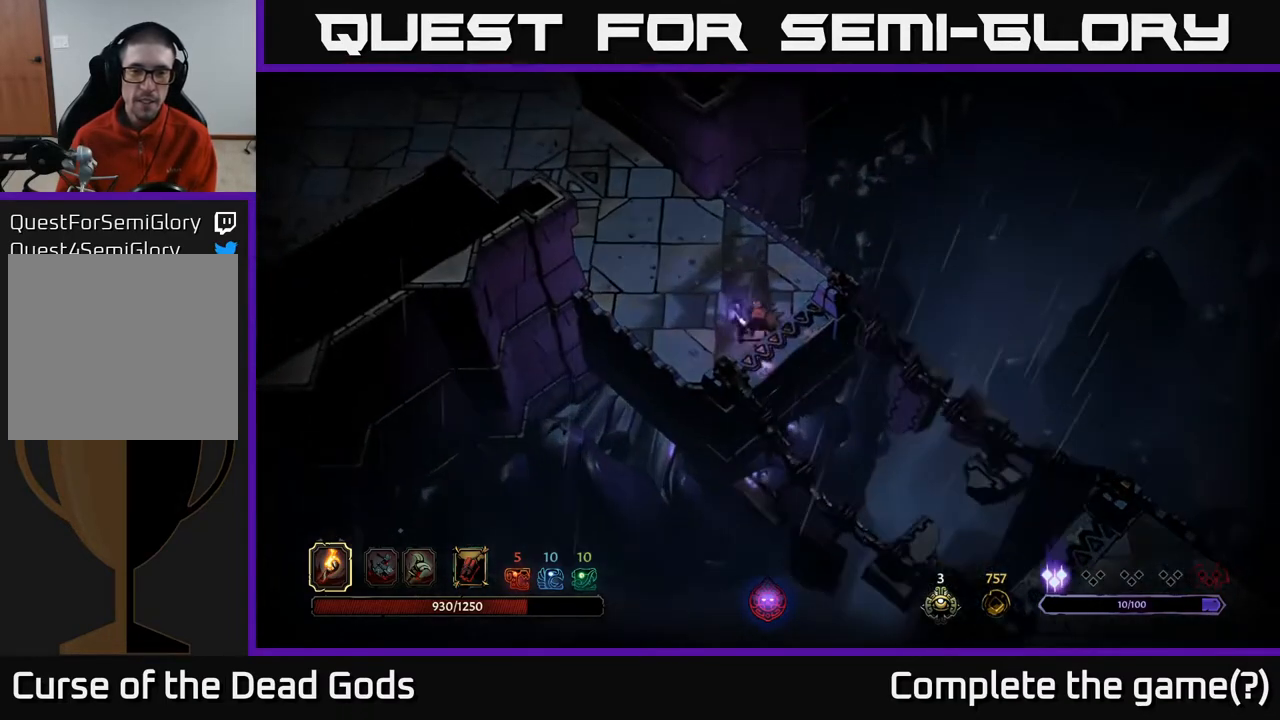
{"buttons": [], "left_stick": "up-left", "right_stick": "center", "events": [[317, "left_stick", "up-left"]]}
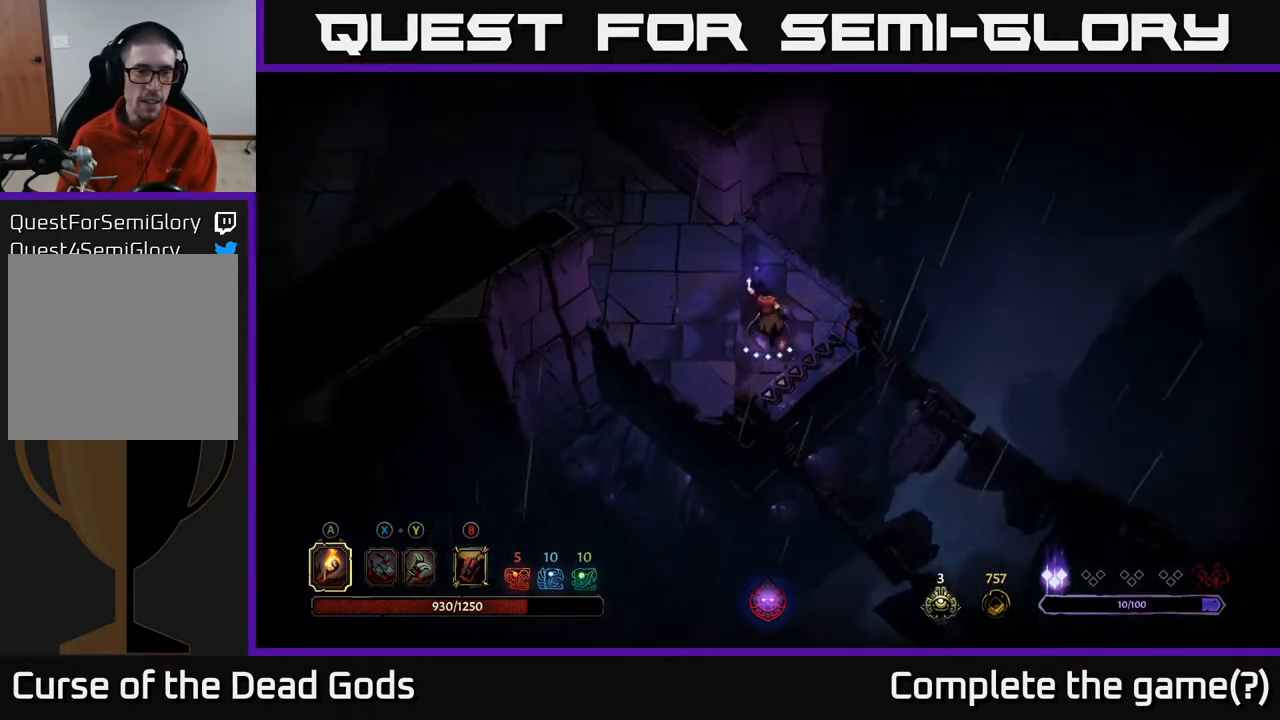
{"buttons": [], "left_stick": "up-left", "right_stick": "center", "events": []}
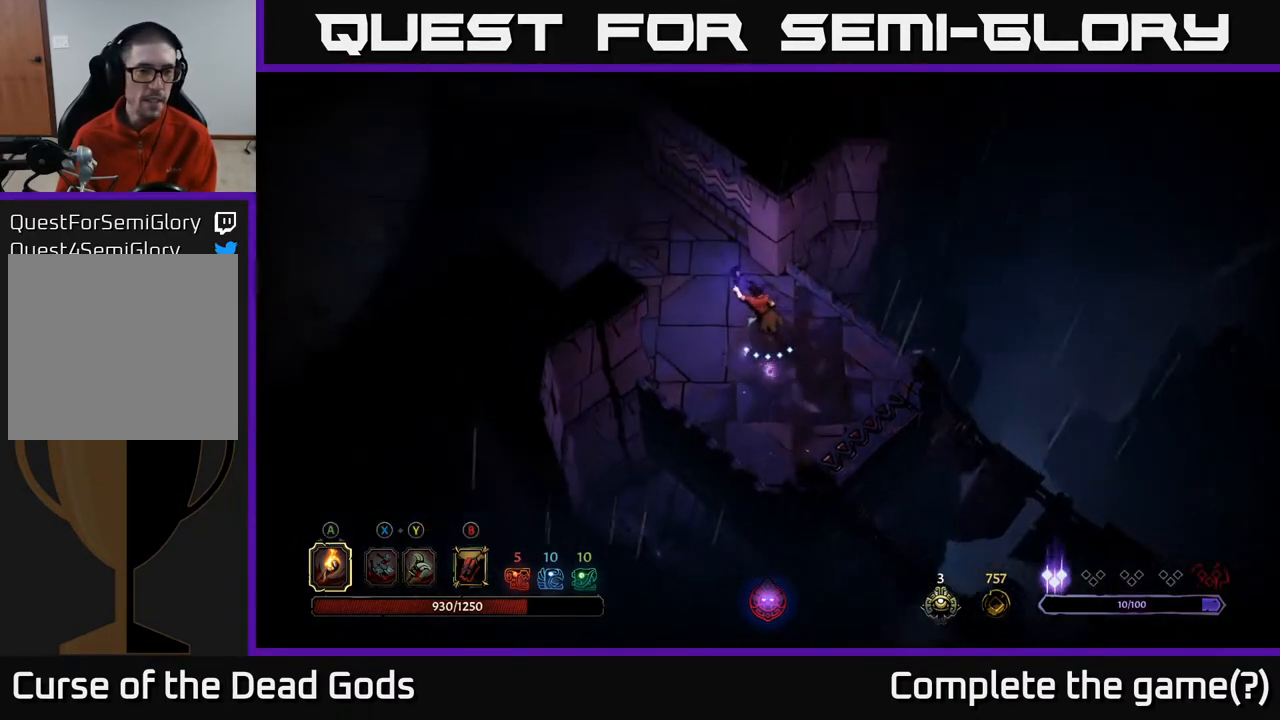
{"buttons": [], "left_stick": "up-left", "right_stick": "center", "events": []}
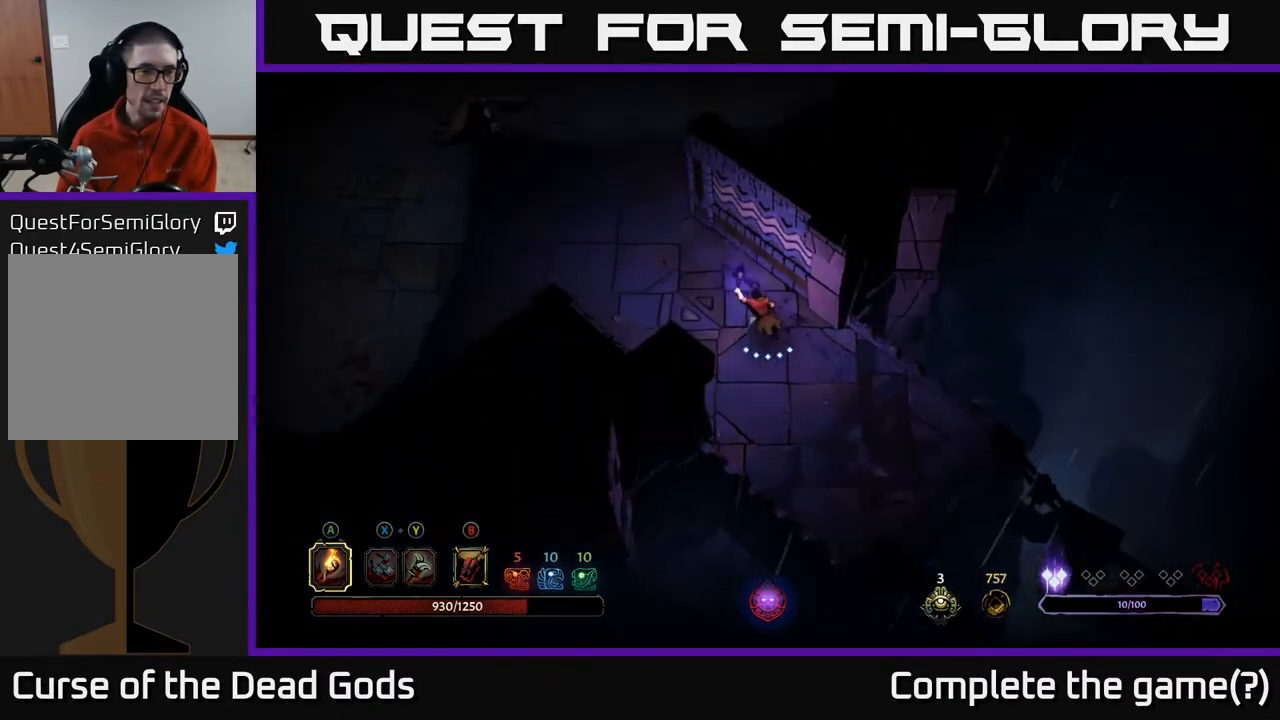
{"buttons": [], "left_stick": "up-left", "right_stick": "center", "events": []}
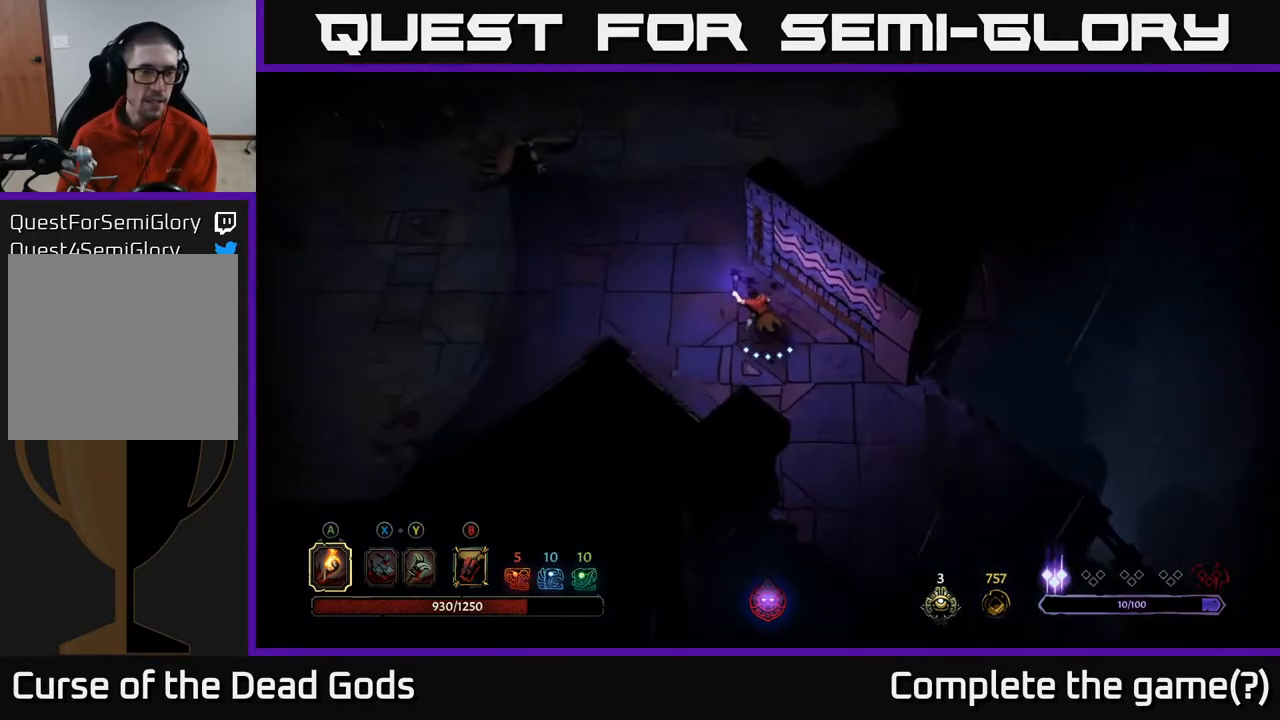
{"buttons": [], "left_stick": "up-left", "right_stick": "center", "events": []}
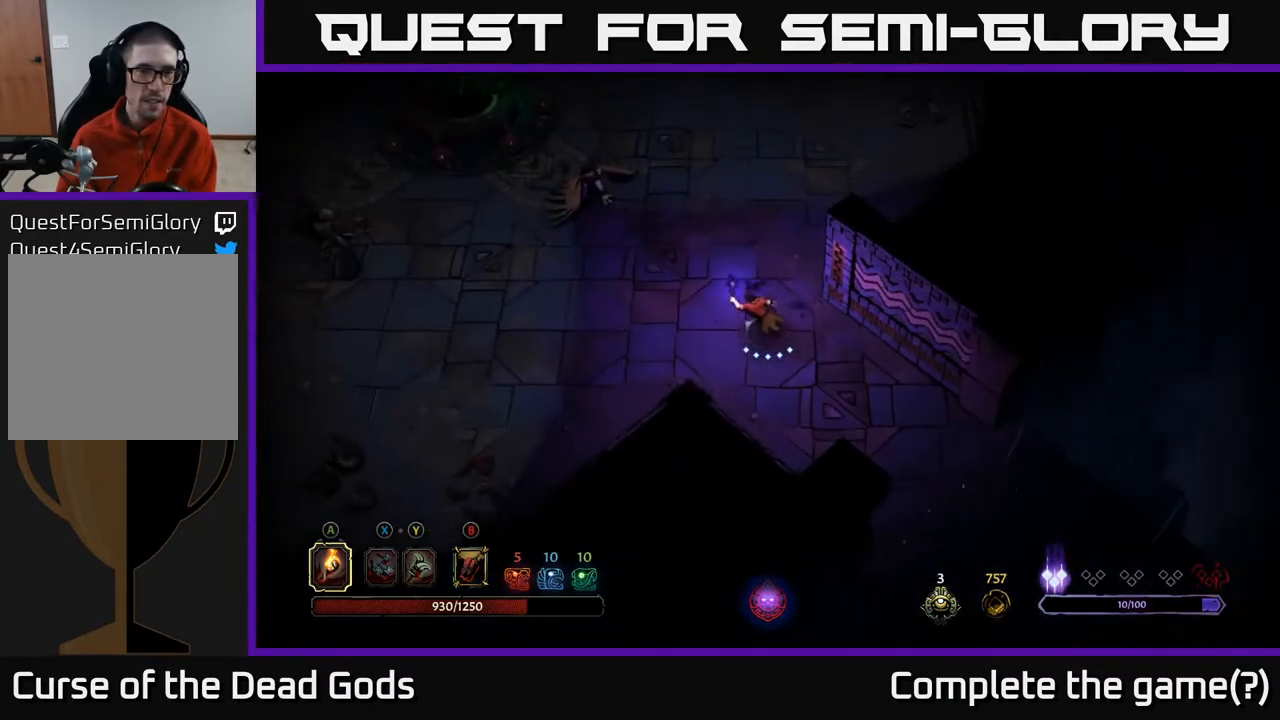
{"buttons": ["Y"], "left_stick": "up-left", "right_stick": "center", "events": [[250, "Y", "down"]]}
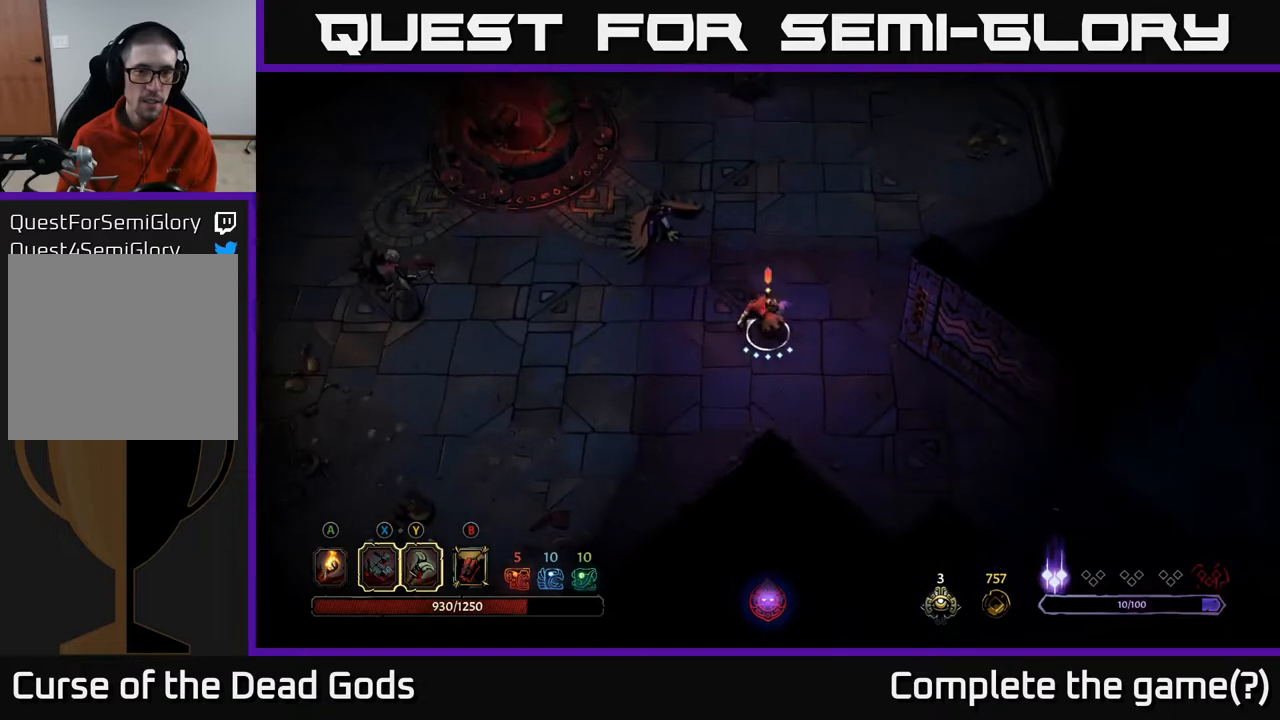
{"buttons": [], "left_stick": "up-left", "right_stick": "center", "events": [[383, "Y", "up"]]}
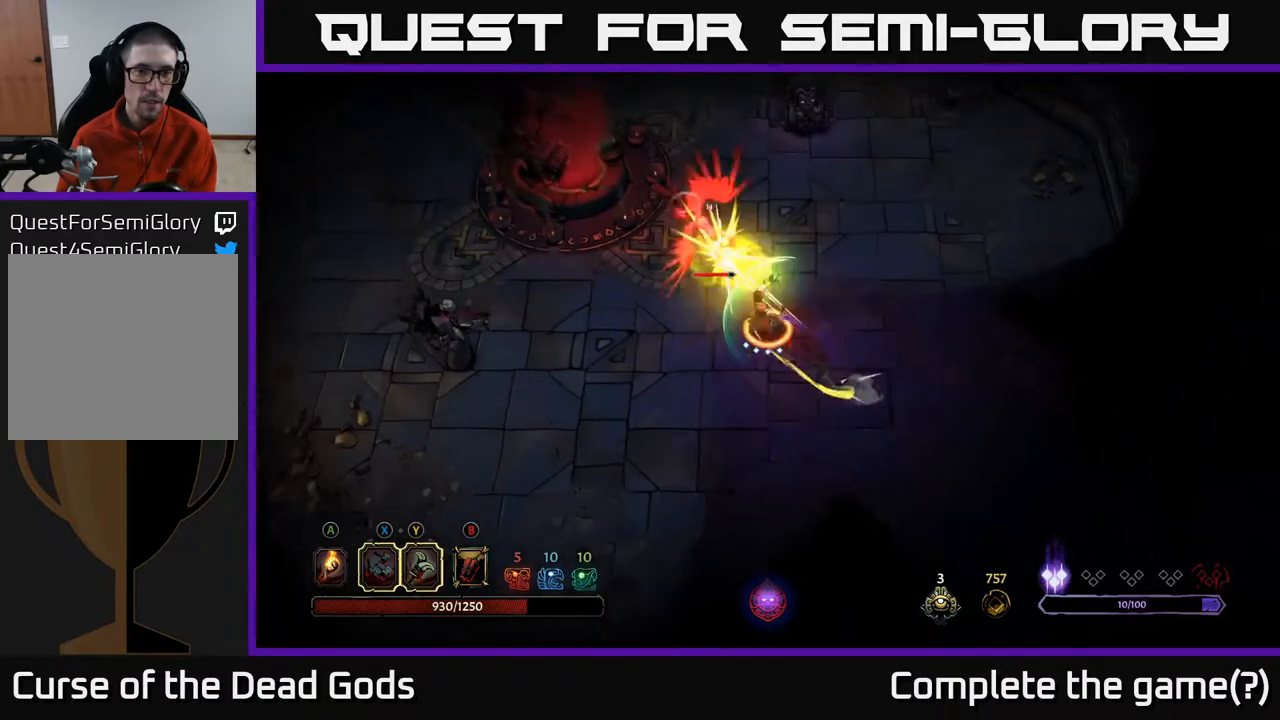
{"buttons": [], "left_stick": "center", "right_stick": "center", "events": [[217, "left_stick", "center"]]}
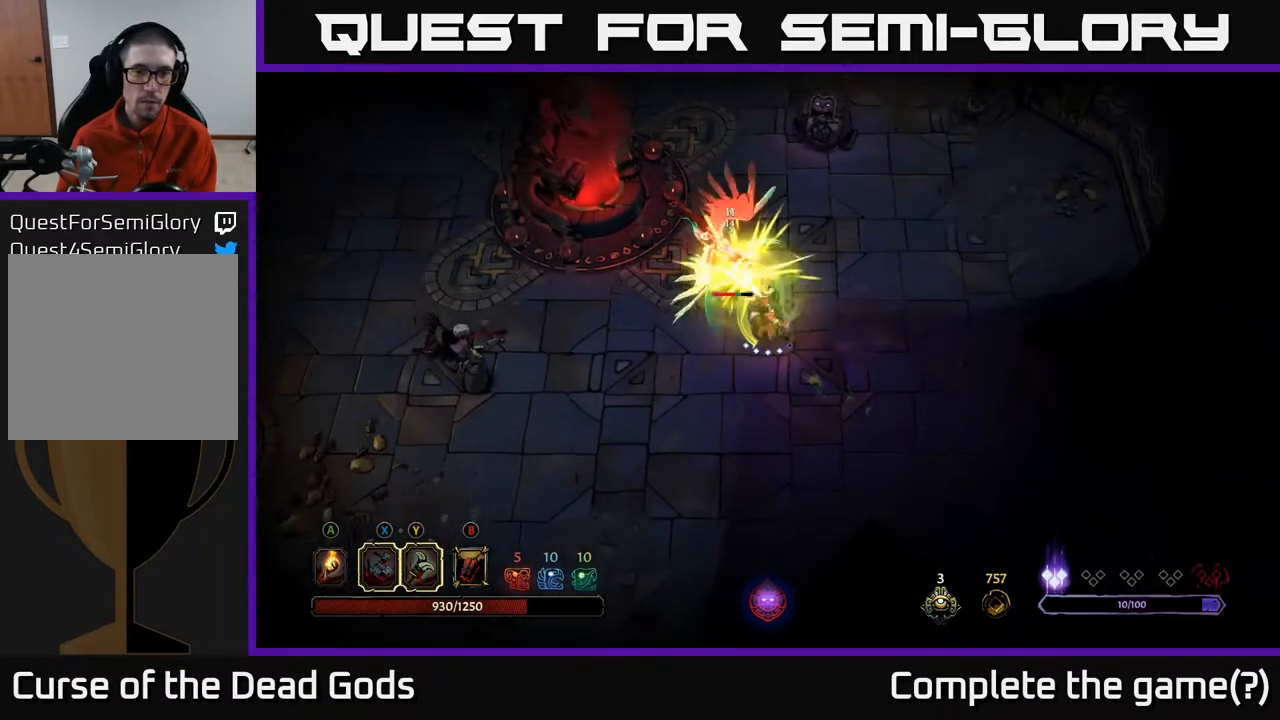
{"buttons": [], "left_stick": "up-left", "right_stick": "center", "events": [[483, "left_stick", "up-left"]]}
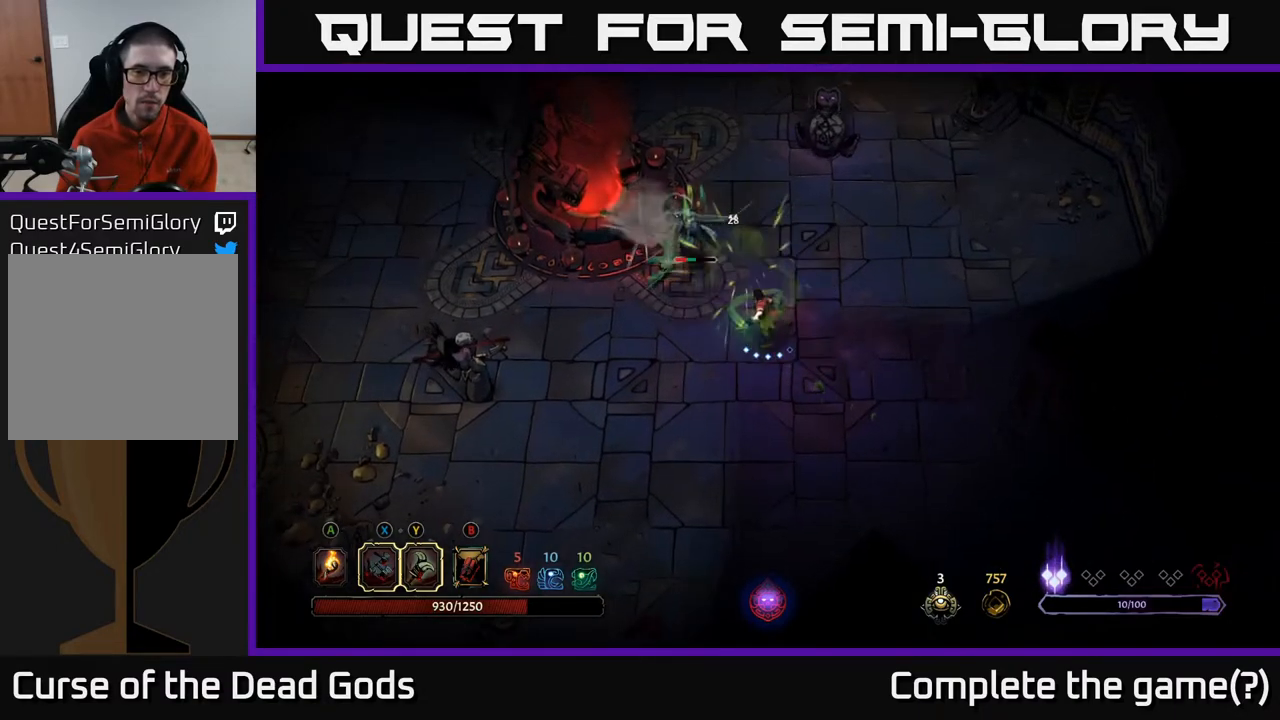
{"buttons": ["B"], "left_stick": "up-left", "right_stick": "center", "events": [[50, "B", "down"], [117, "B", "up"], [450, "B", "down"]]}